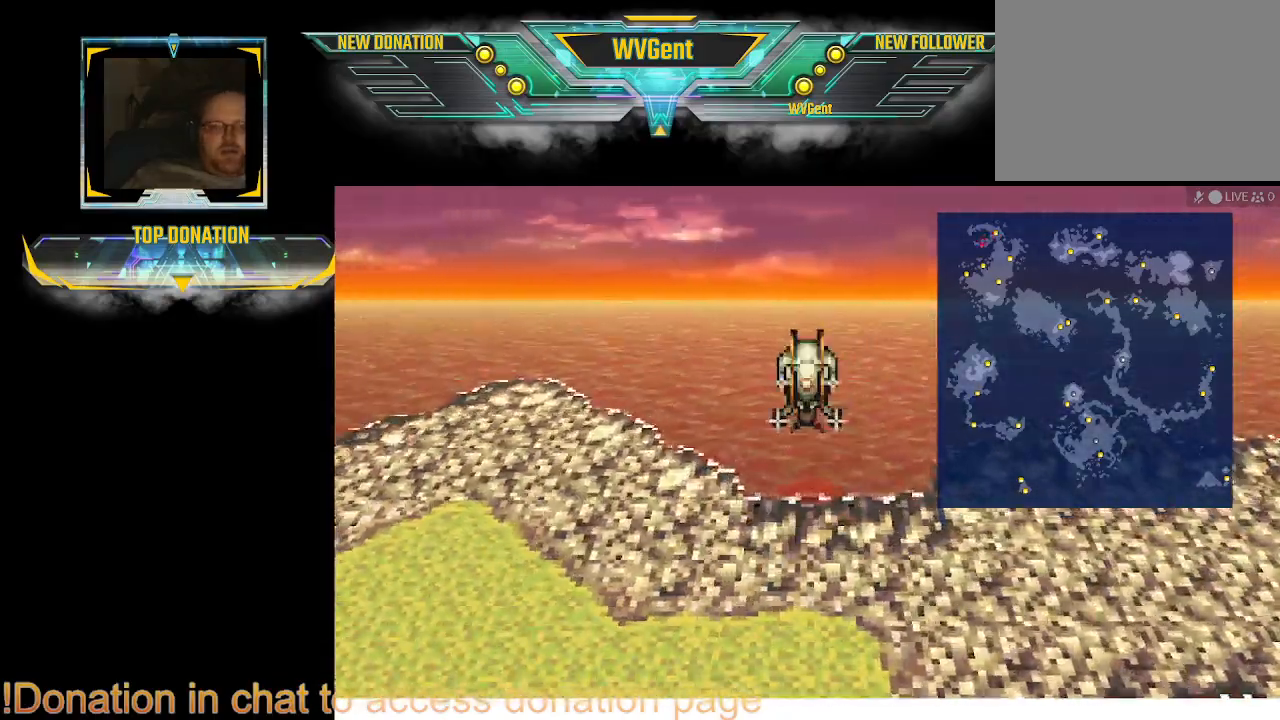
Gameplay with a controller (PlayStation layout); each line is a JSON object with the inputs held at the frame after it. "events" lists button and stick changes between this image and that frame as [ms after this image, input, new state], when the widget could be followed in between. Not read: L1 L3 R3.
{"buttons": ["CROSS"], "left_stick": "center", "right_stick": "center", "events": [[33, "CROSS", "down"], [33, "left_stick", "center"], [233, "CROSS", "up"], [467, "CROSS", "down"]]}
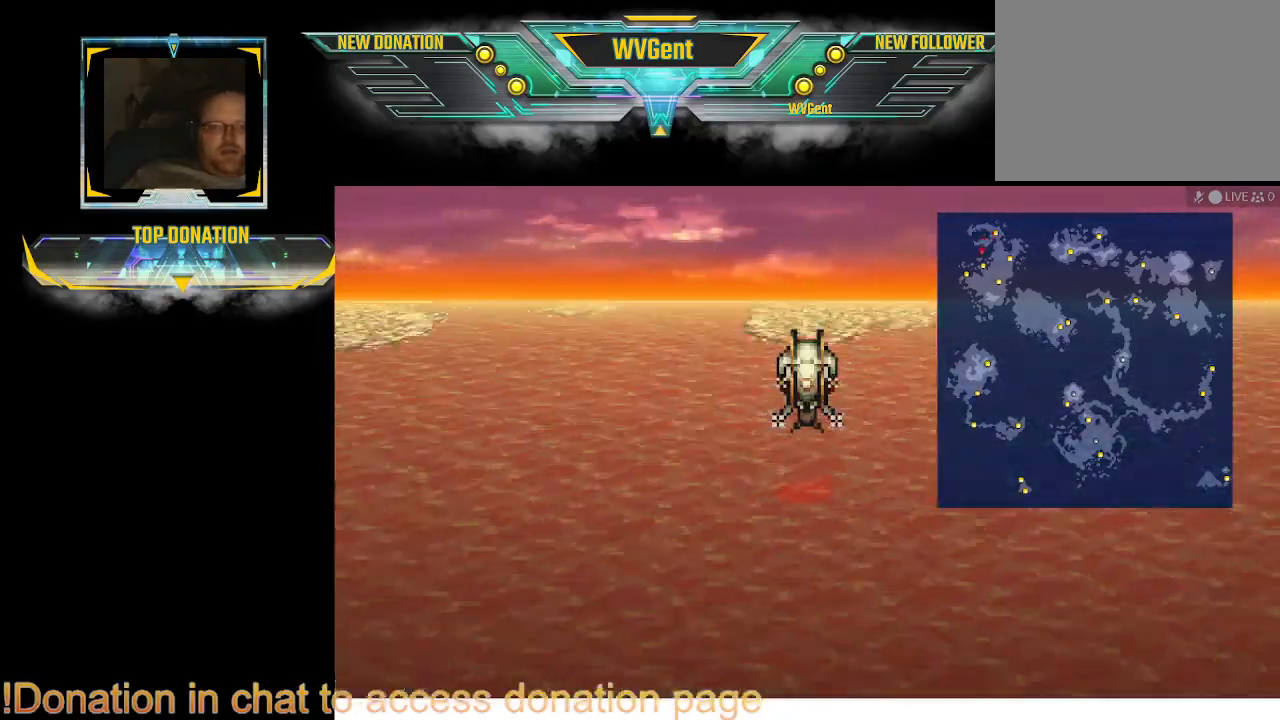
{"buttons": ["CROSS"], "left_stick": "center", "right_stick": "center", "events": [[133, "CROSS", "up"], [433, "CROSS", "down"]]}
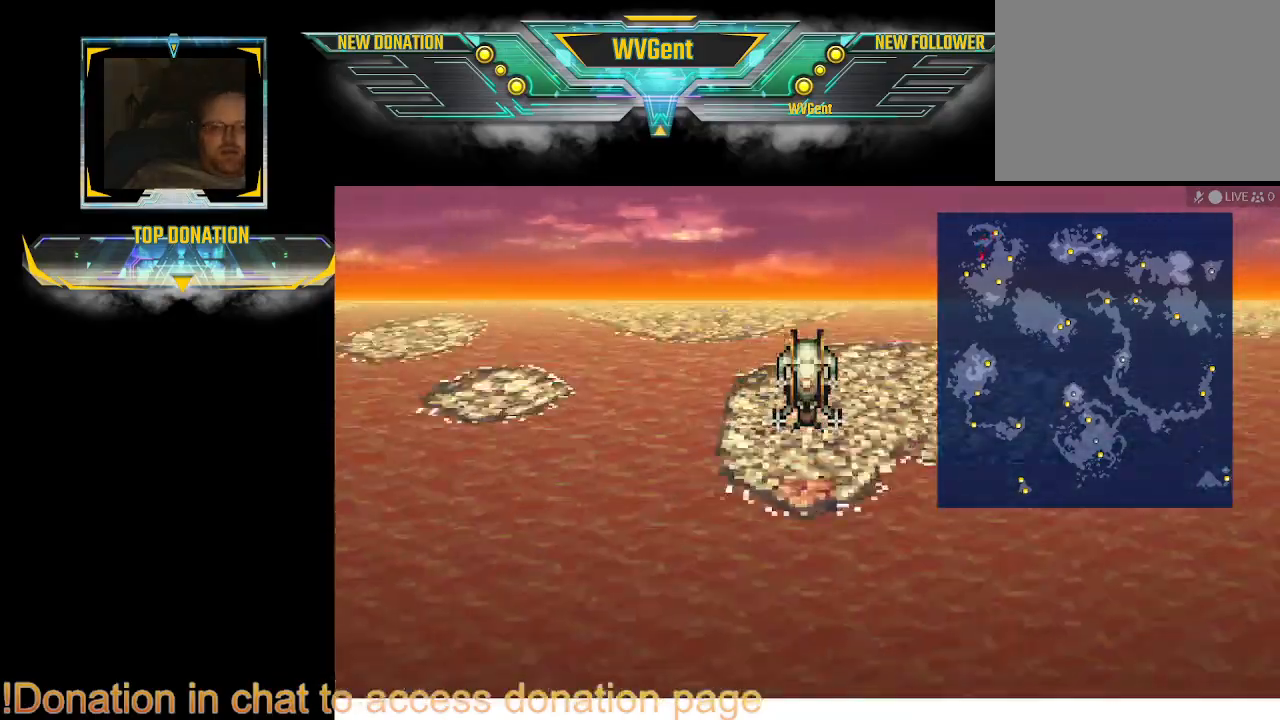
{"buttons": [], "left_stick": "center", "right_stick": "center", "events": [[33, "CROSS", "up"], [233, "left_stick", "right"], [433, "left_stick", "center"]]}
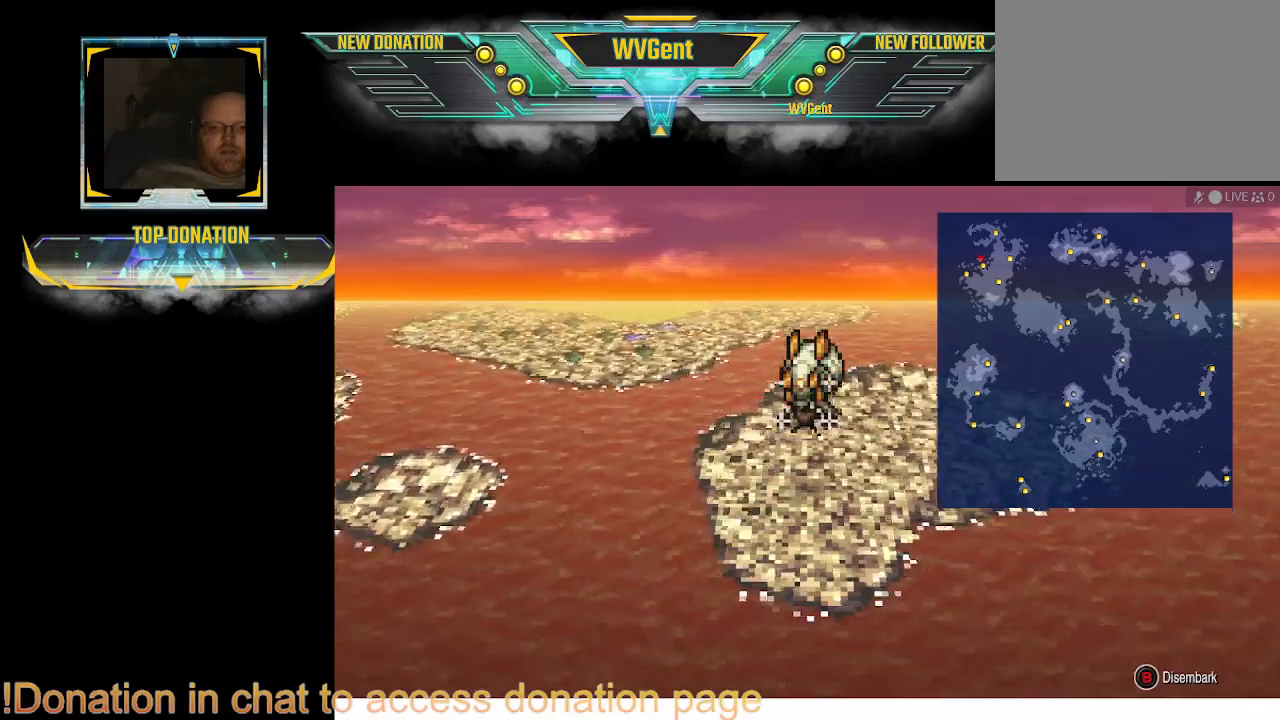
{"buttons": [], "left_stick": "left", "right_stick": "center", "events": [[367, "left_stick", "left"]]}
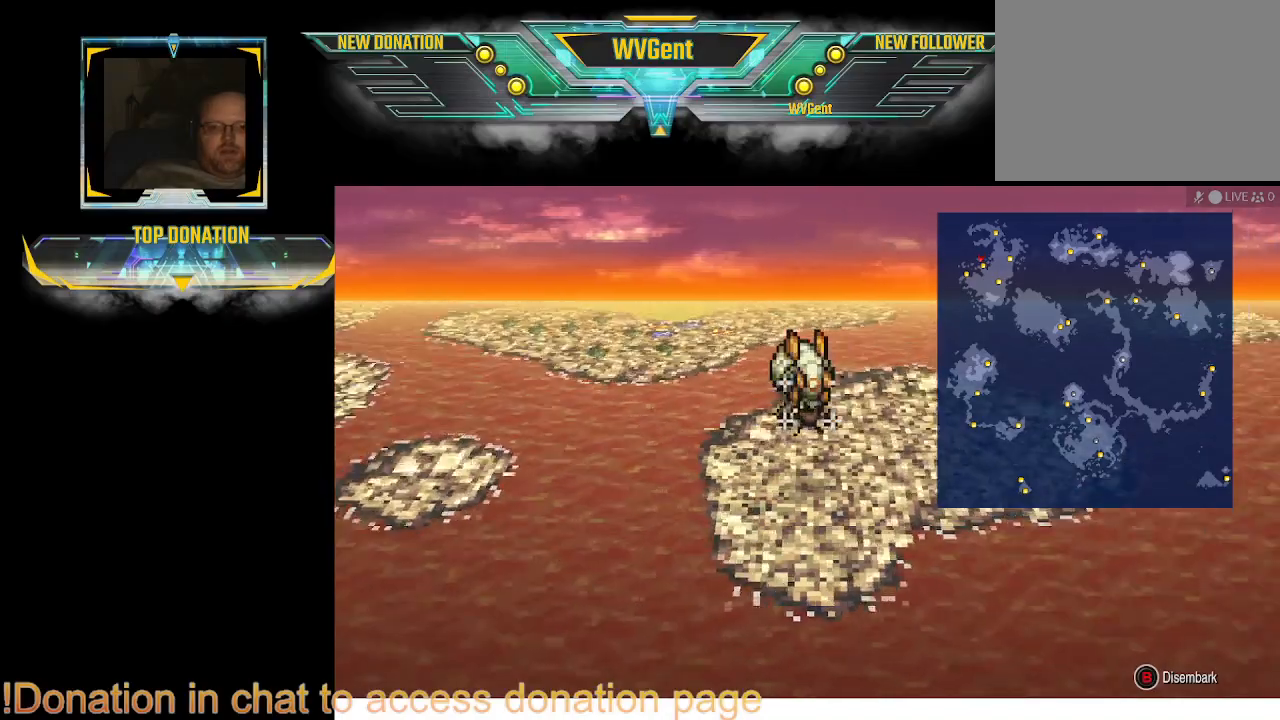
{"buttons": [], "left_stick": "center", "right_stick": "center", "events": [[33, "left_stick", "up"], [100, "left_stick", "center"], [200, "CROSS", "down"], [433, "CROSS", "up"]]}
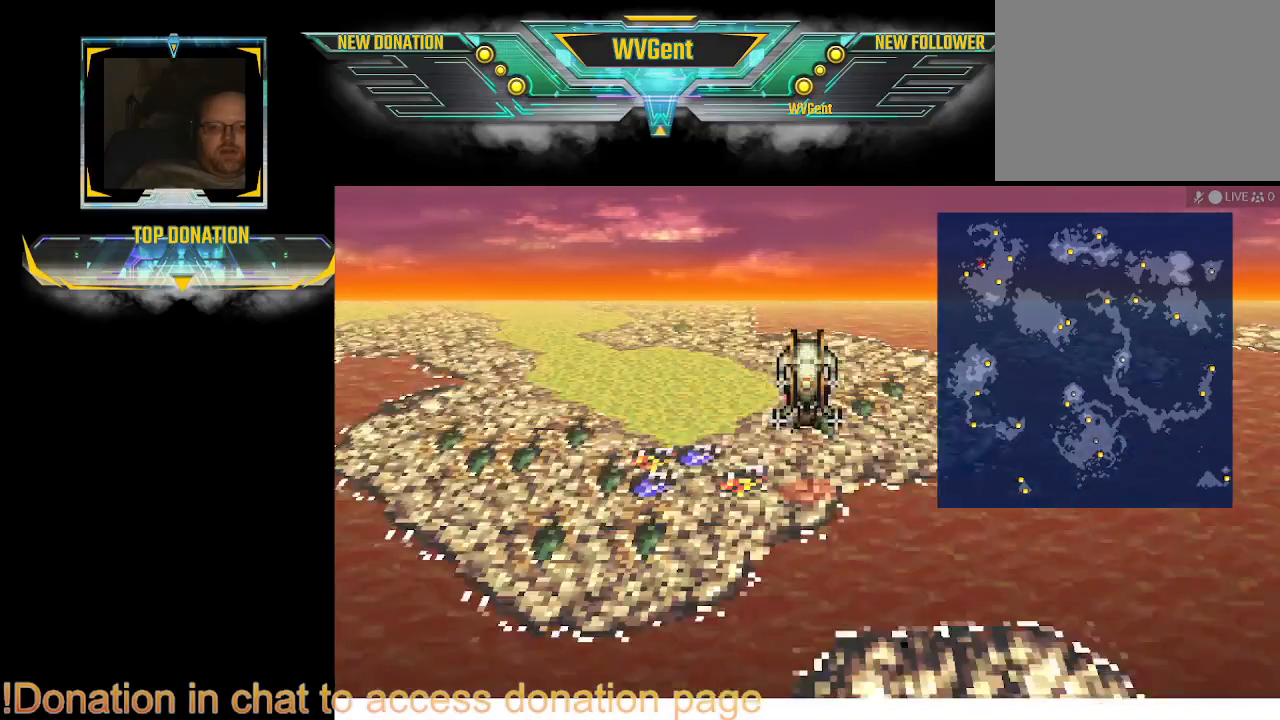
{"buttons": [], "left_stick": "center", "right_stick": "center", "events": [[200, "left_stick", "left"], [333, "CROSS", "down"], [333, "left_stick", "center"], [400, "CROSS", "up"]]}
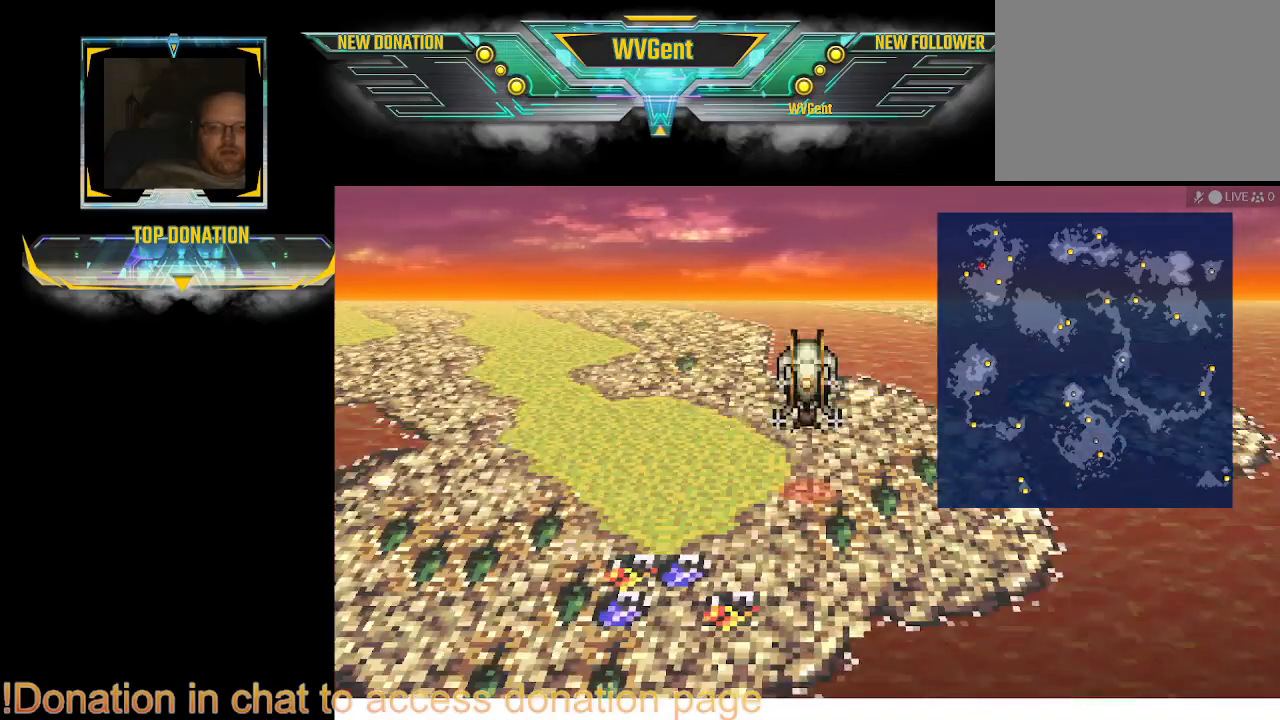
{"buttons": [], "left_stick": "center", "right_stick": "center", "events": []}
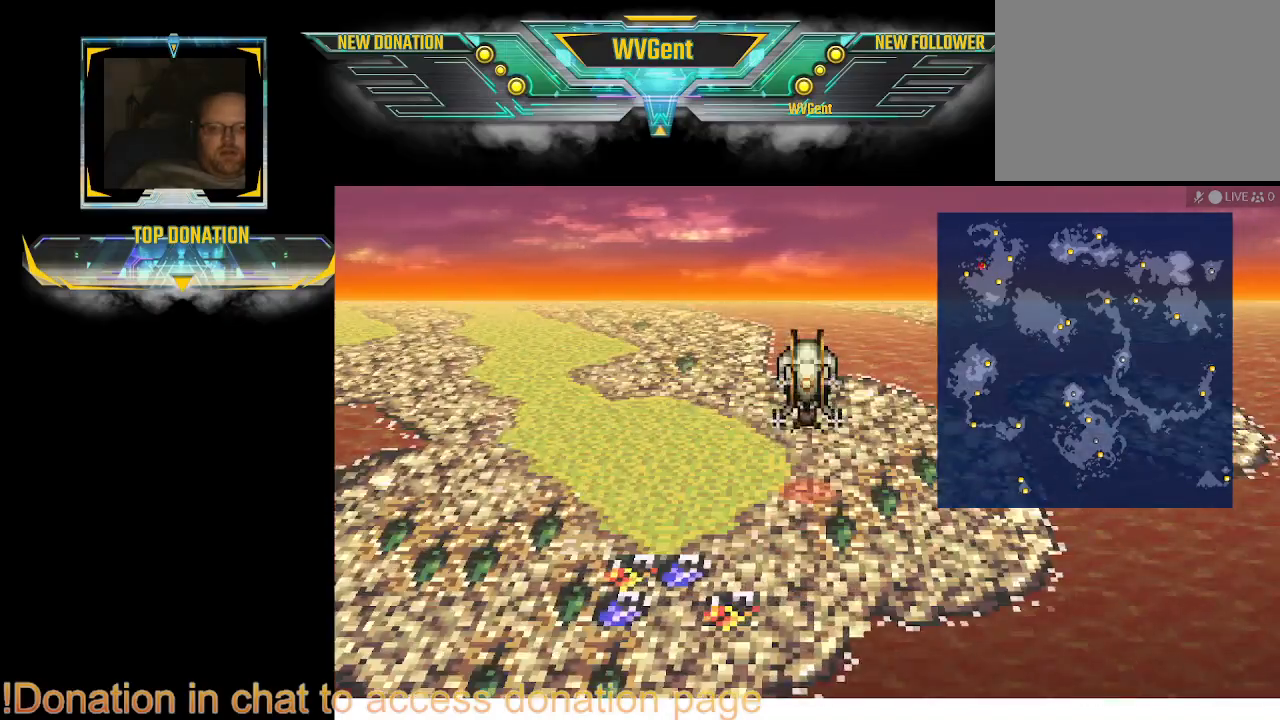
{"buttons": [], "left_stick": "center", "right_stick": "center", "events": [[133, "CIRCLE", "down"], [267, "CIRCLE", "up"]]}
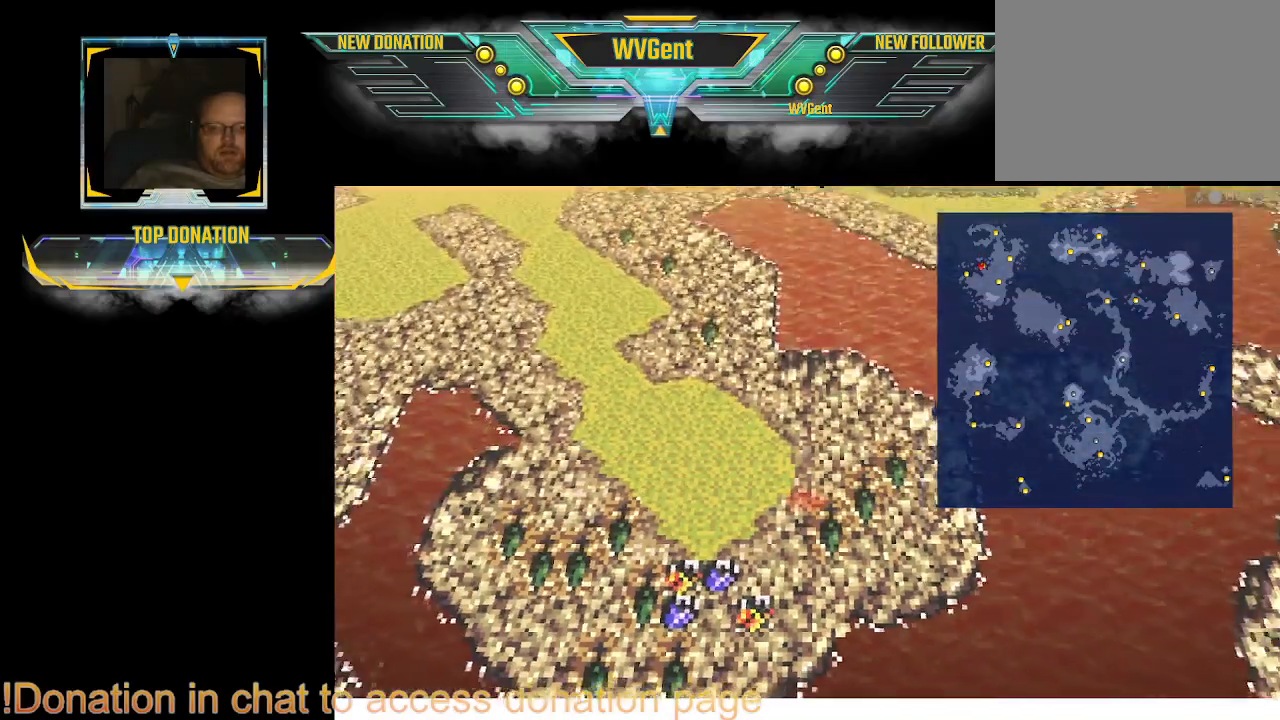
{"buttons": [], "left_stick": "center", "right_stick": "center", "events": []}
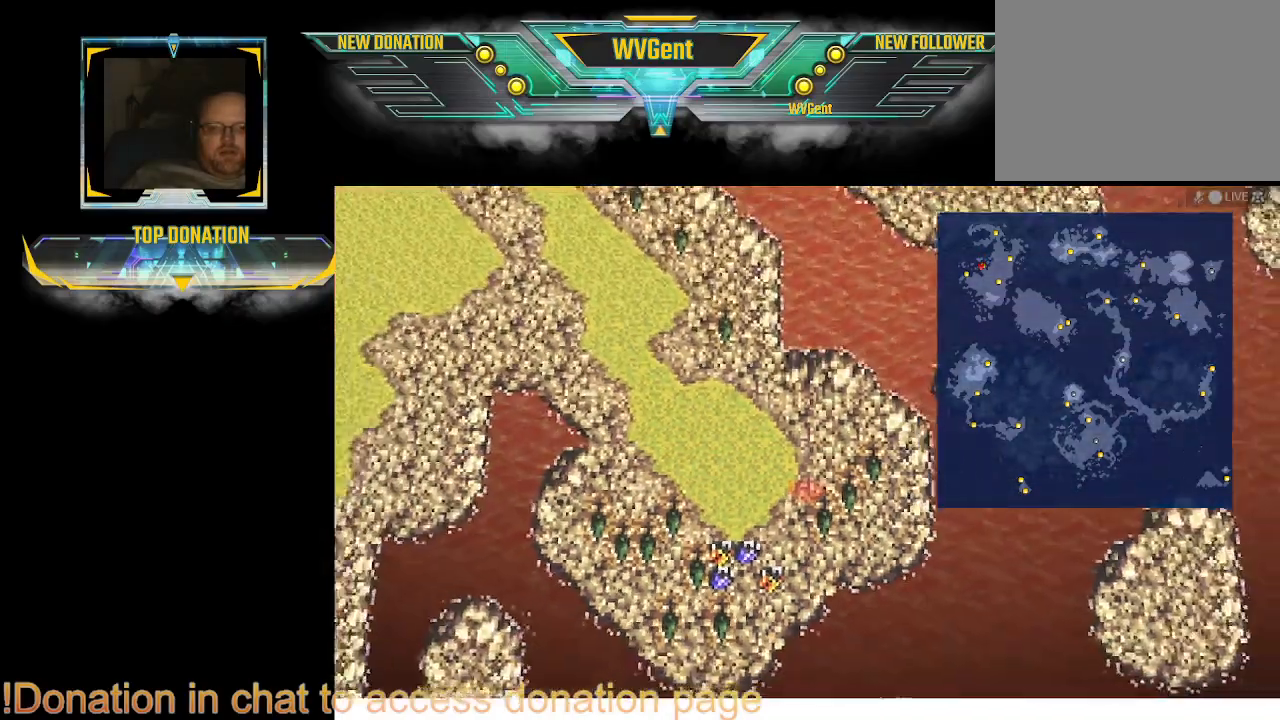
{"buttons": [], "left_stick": "center", "right_stick": "center", "events": []}
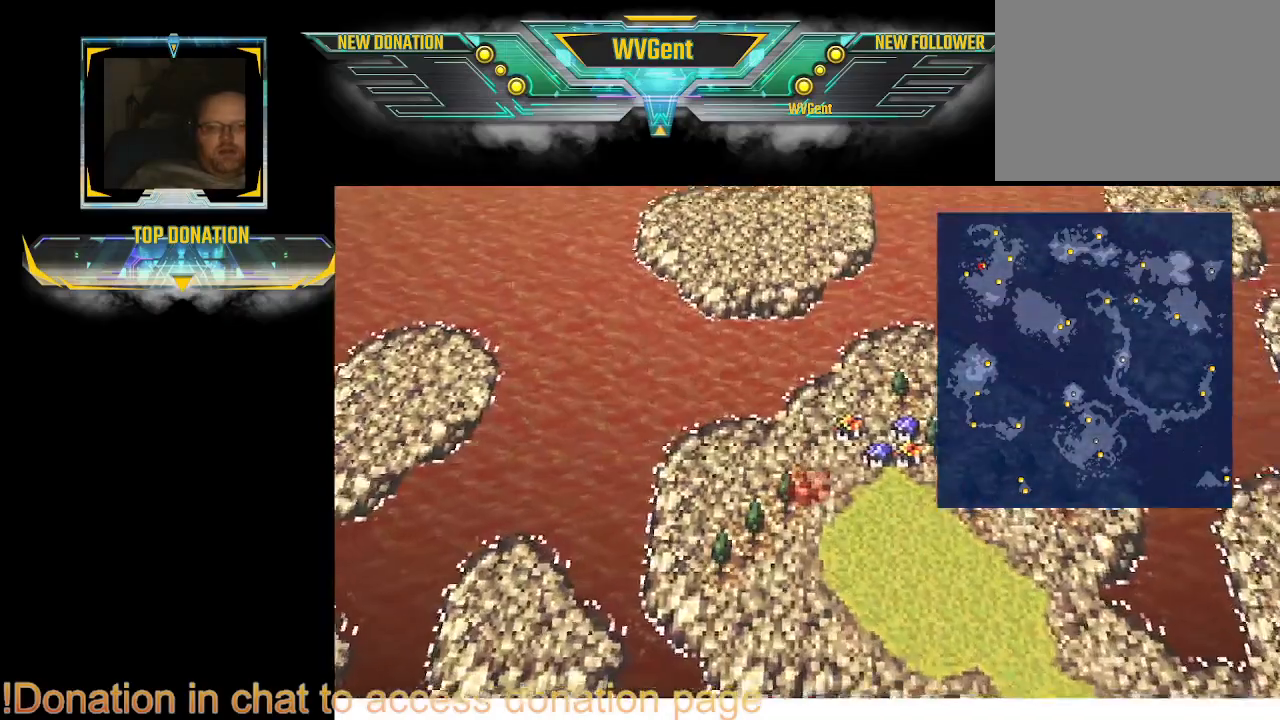
{"buttons": [], "left_stick": "center", "right_stick": "center", "events": []}
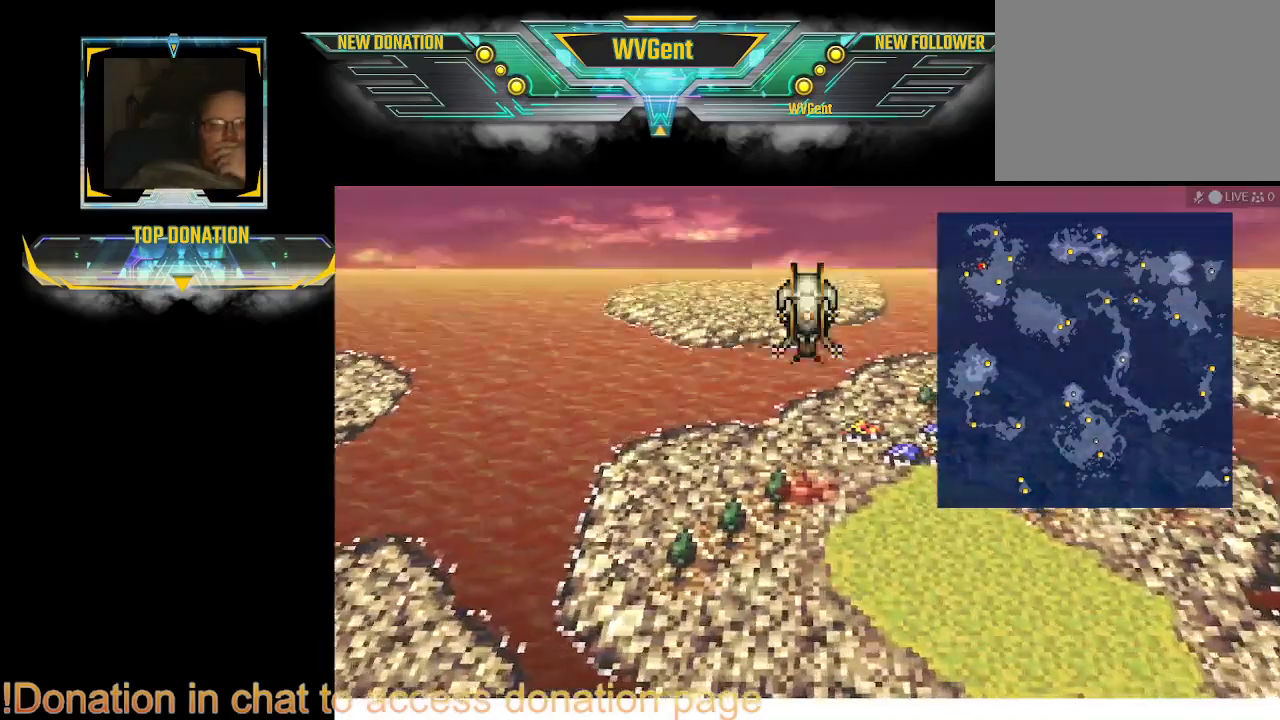
{"buttons": [], "left_stick": "center", "right_stick": "center", "events": []}
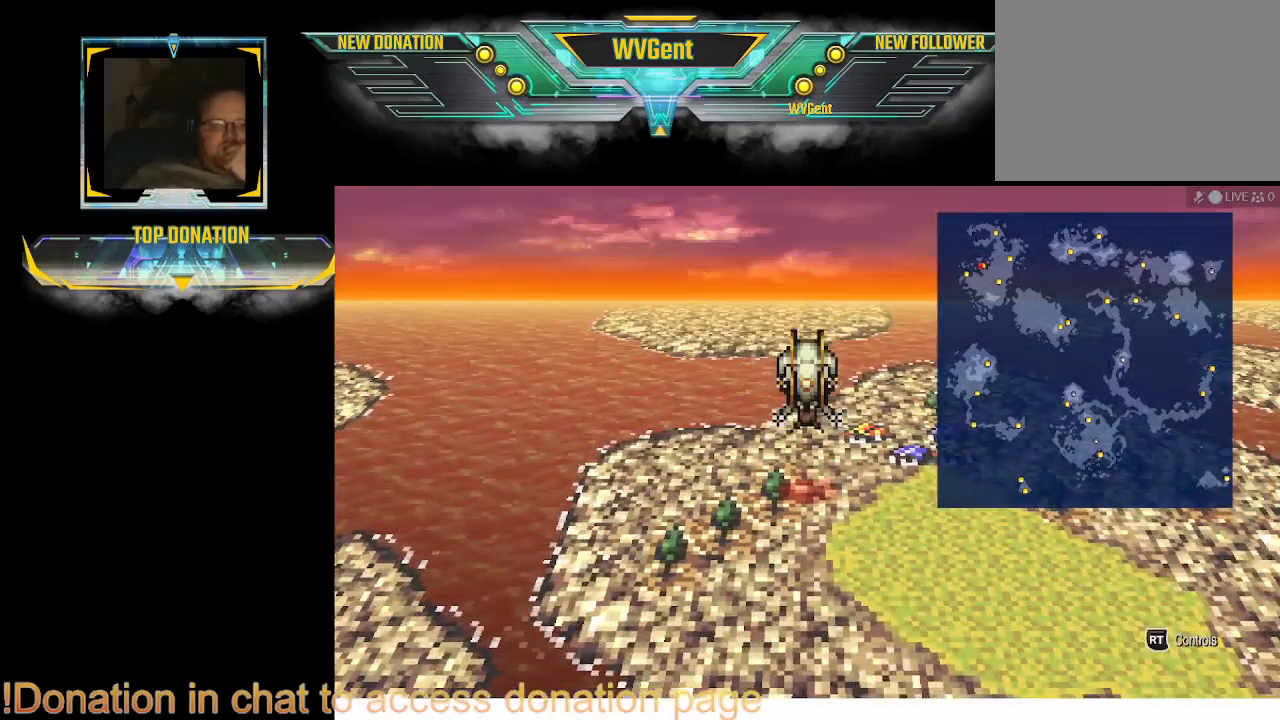
{"buttons": [], "left_stick": "center", "right_stick": "center", "events": []}
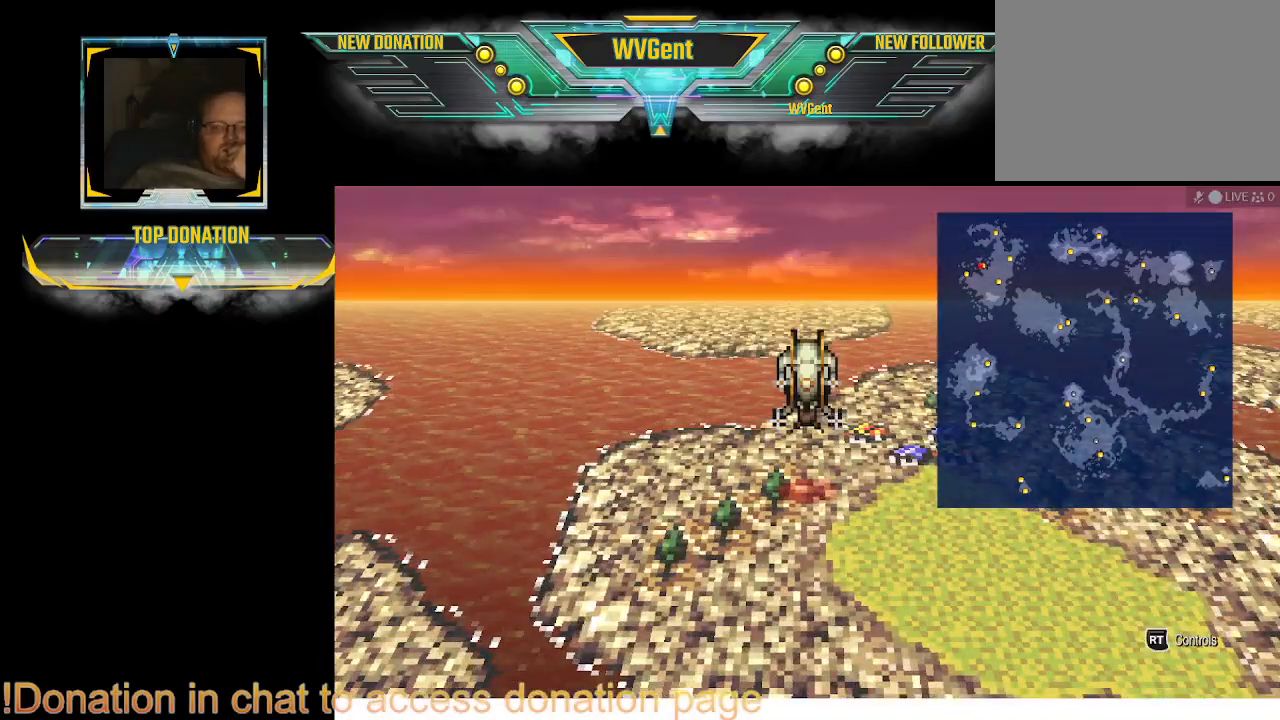
{"buttons": [], "left_stick": "center", "right_stick": "center", "events": []}
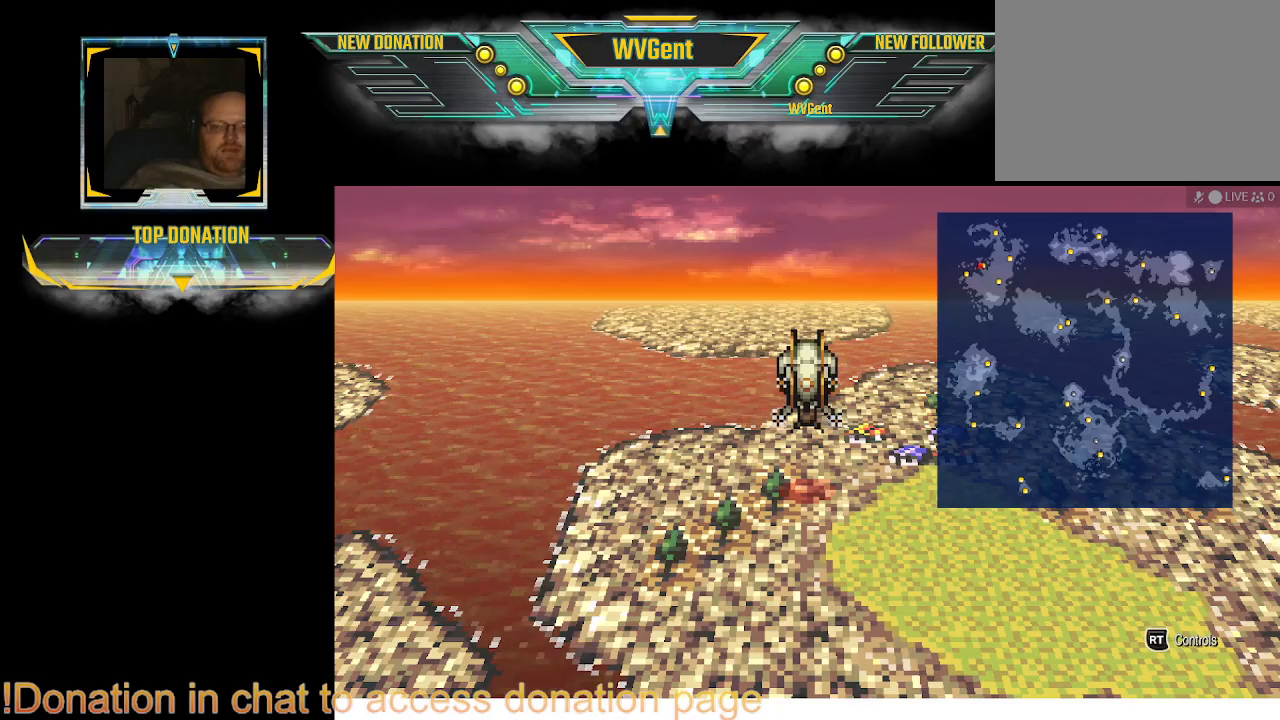
{"buttons": [], "left_stick": "right", "right_stick": "center", "events": [[67, "left_stick", "down-right"], [133, "left_stick", "down"], [300, "left_stick", "down-right"], [467, "left_stick", "right"]]}
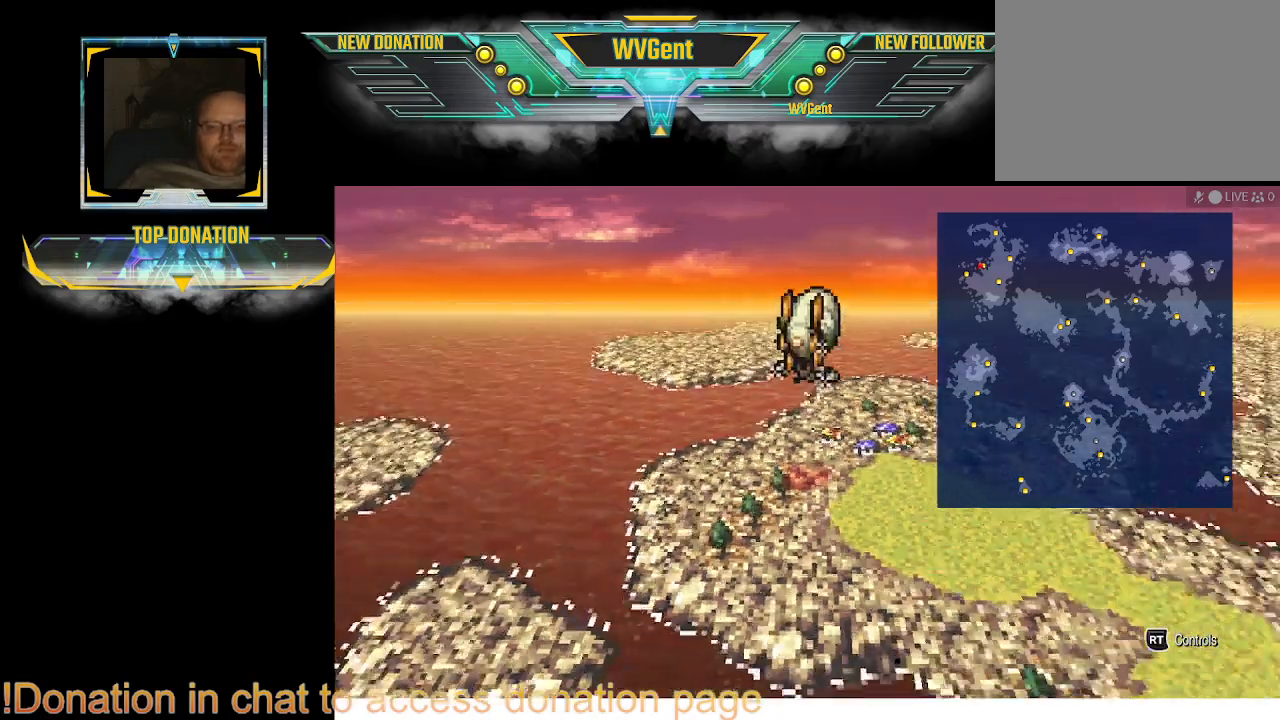
{"buttons": [], "left_stick": "right", "right_stick": "center", "events": []}
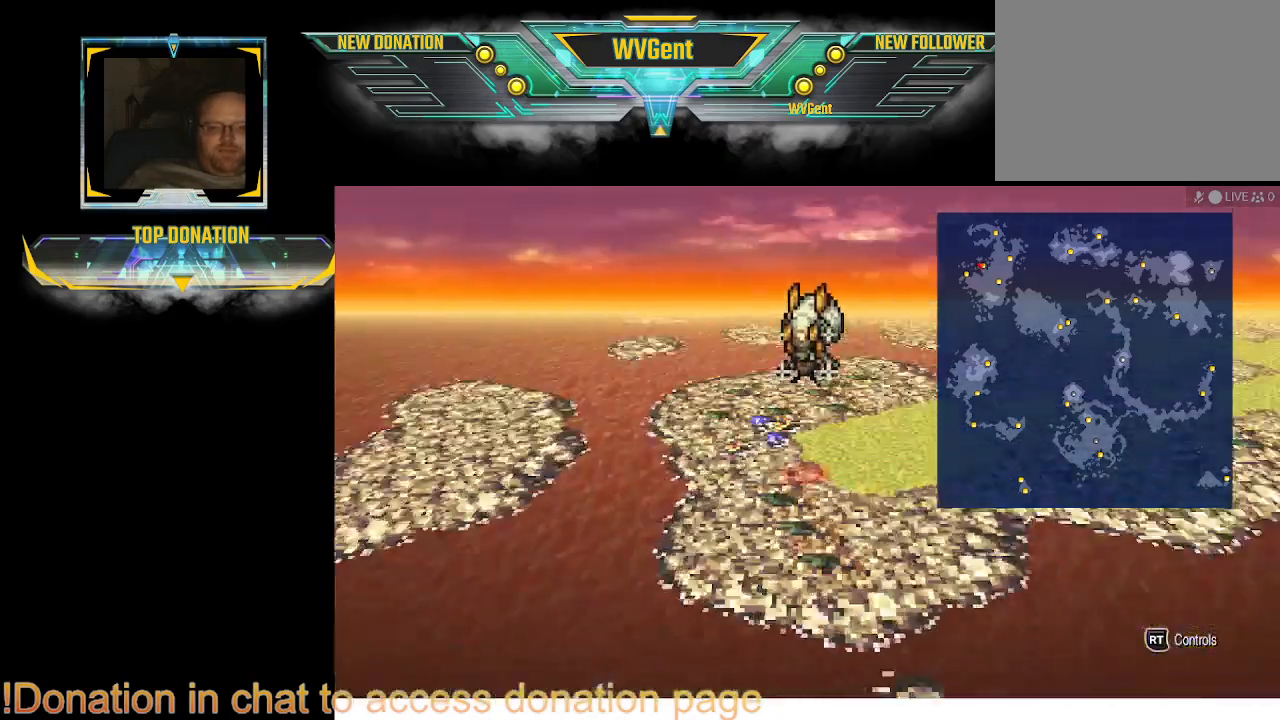
{"buttons": [], "left_stick": "center", "right_stick": "center", "events": [[167, "left_stick", "center"]]}
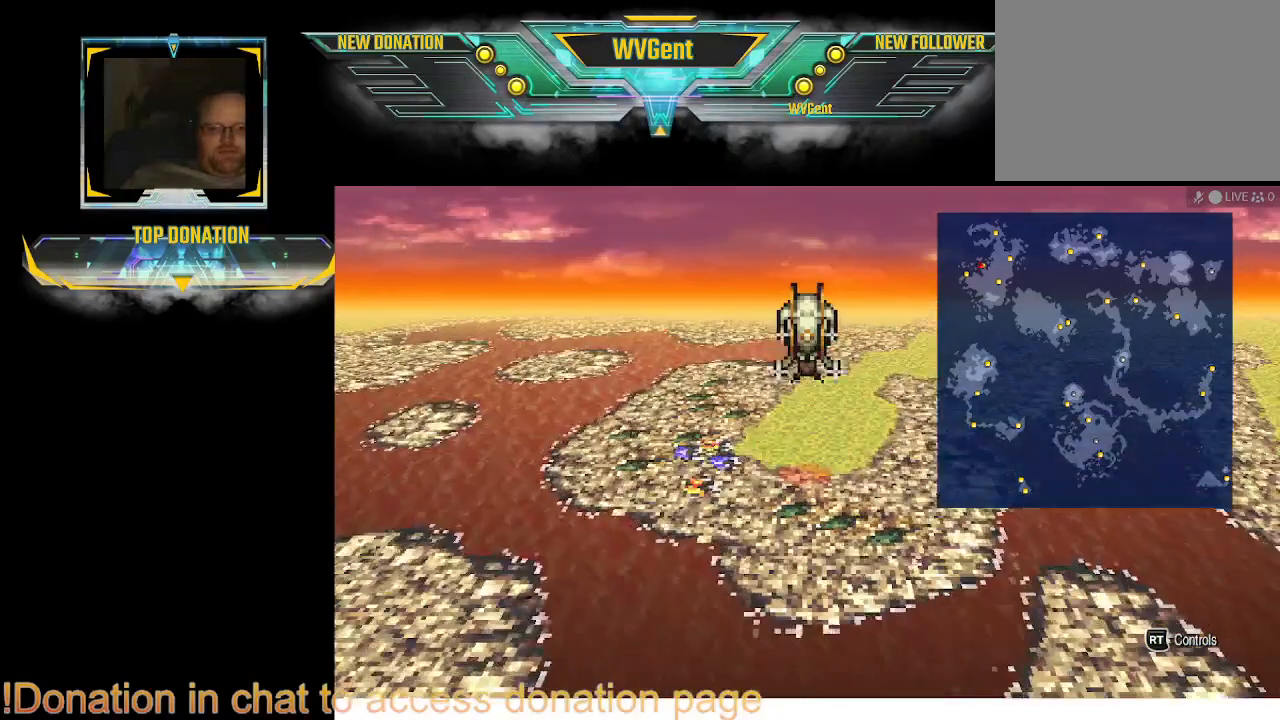
{"buttons": [], "left_stick": "center", "right_stick": "center", "events": [[267, "CROSS", "down"], [333, "CROSS", "up"]]}
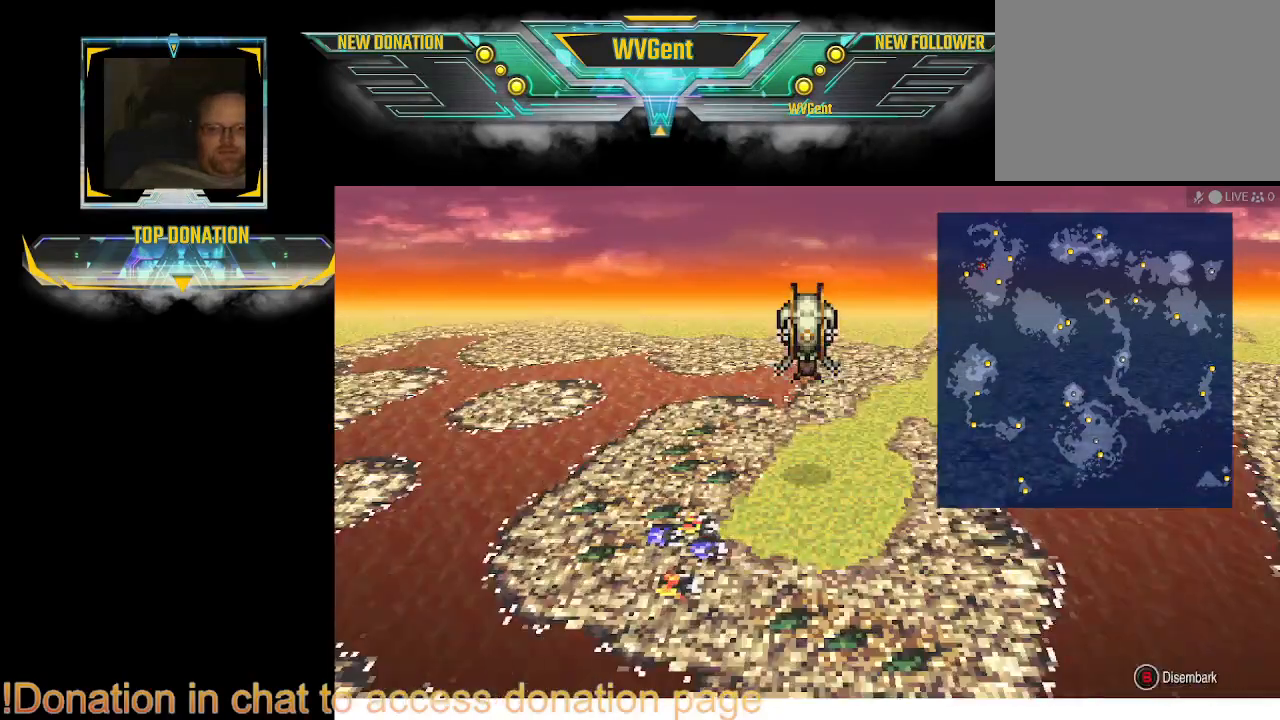
{"buttons": [], "left_stick": "center", "right_stick": "center", "events": [[267, "CIRCLE", "down"], [333, "CIRCLE", "up"]]}